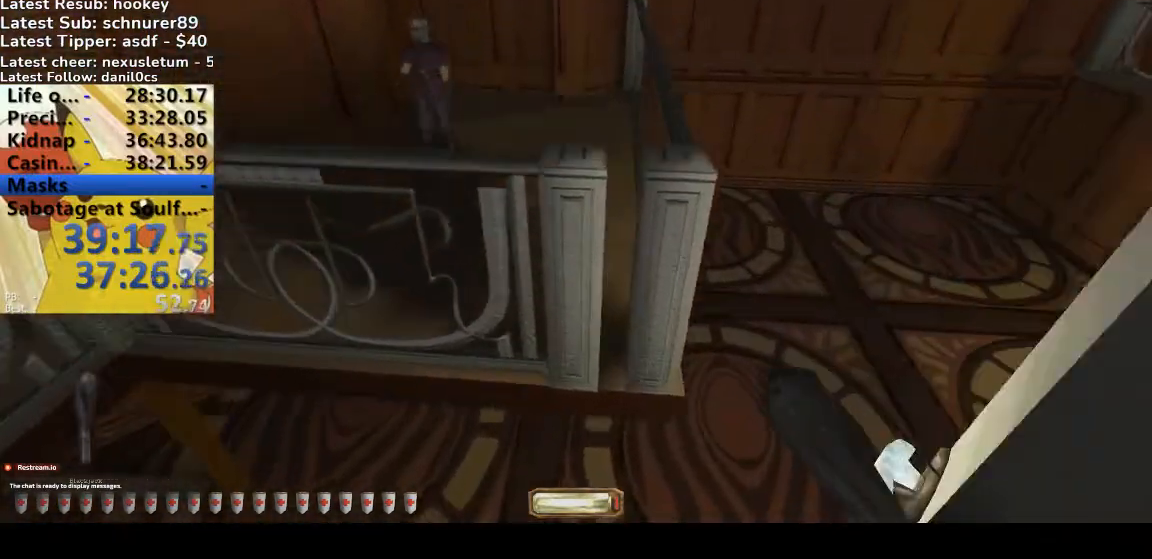
Gameplay with keyboard; each line is a JSON object with the keys held at the frame after it. "events" lists presses ("down") and releases ("up") of ".", "/", "0", "1", "2", "3", "4", "5", "6", "7", "8", "9", "a", "alt_l", "alt_r", "b", "backslash", "backspace", "c", "caps_lock", "comma", "ctrl_l", "ctrl_r", "d", "down", "e", "equals", "escape", "f", "f1", "f10", "f11", "f12", "f2", "f3", "f4", "f5", "f6", "f7", "f8", "f9", "g", "h", "i", "j", "k", "l", "lbracket", "left", "m", "minus", "n", "o", "p", "q", "quote", "r", "rbracket", "return", "right", "s", "semicolon", "shift_l", "shift_r", "space", "super", "t", "tab", "tilde", "u", "up", "v", "w", "x", "y" and "z" between this image and that frame as [ms after this image, input, new state], when the widget could be followed in between. No other keys are recorded. Mouse input is not recorded.
{"keys": ["space", "w"], "events": []}
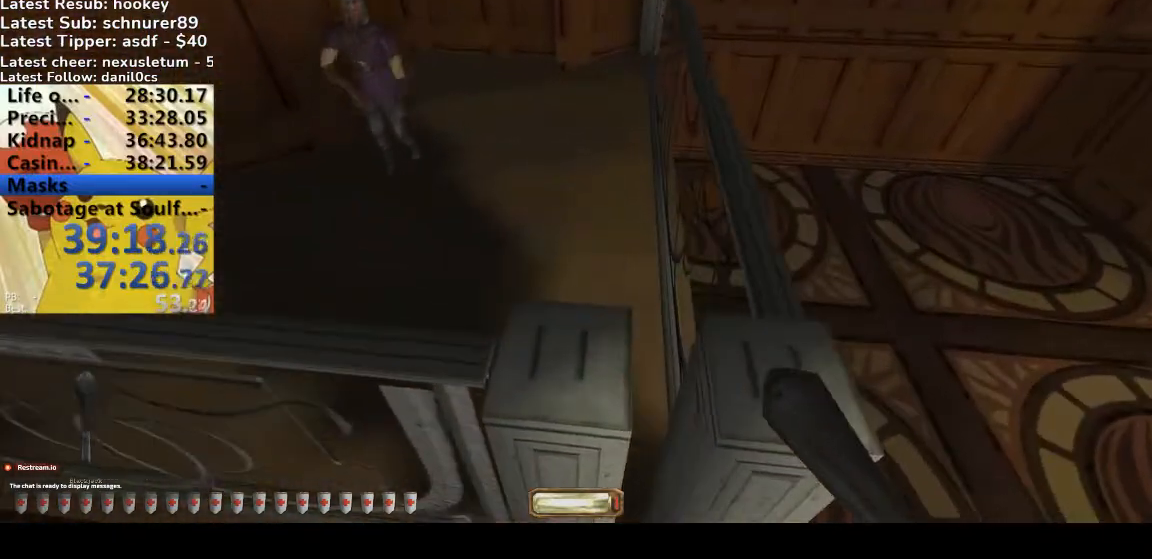
{"keys": ["d", "w"], "events": [[400, "d", "down"], [467, "space", "up"]]}
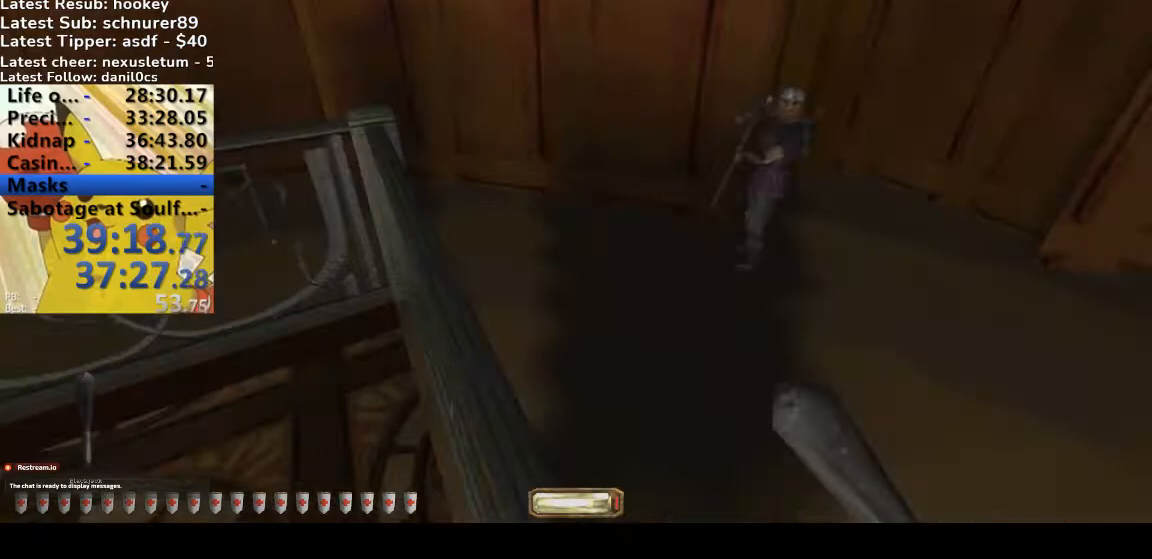
{"keys": ["d", "w"], "events": []}
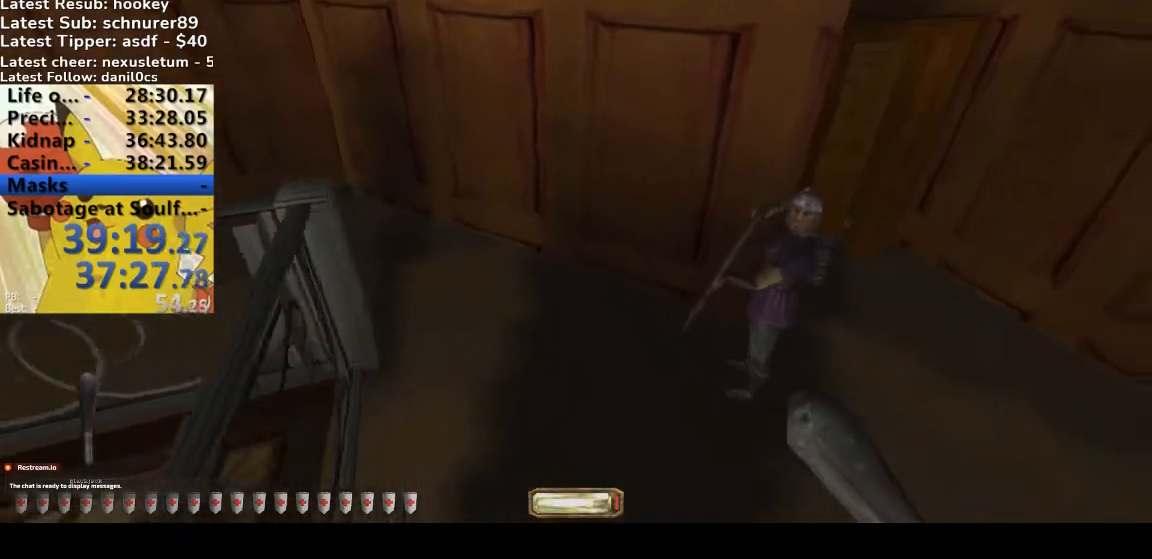
{"keys": [], "events": [[500, "d", "up"], [500, "w", "up"]]}
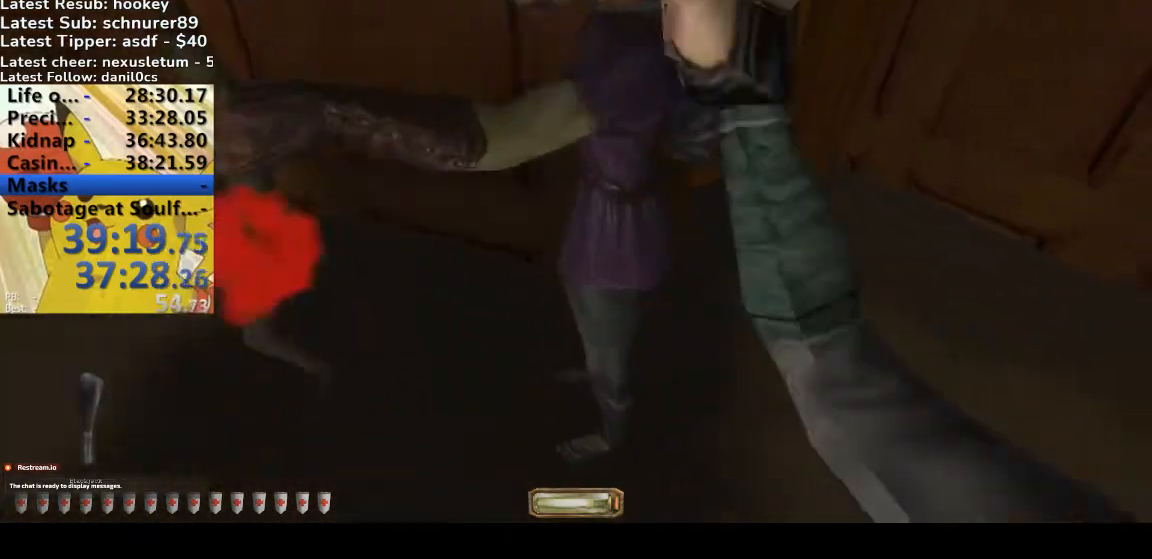
{"keys": ["d", "w"], "events": [[300, "d", "down"], [333, "w", "down"]]}
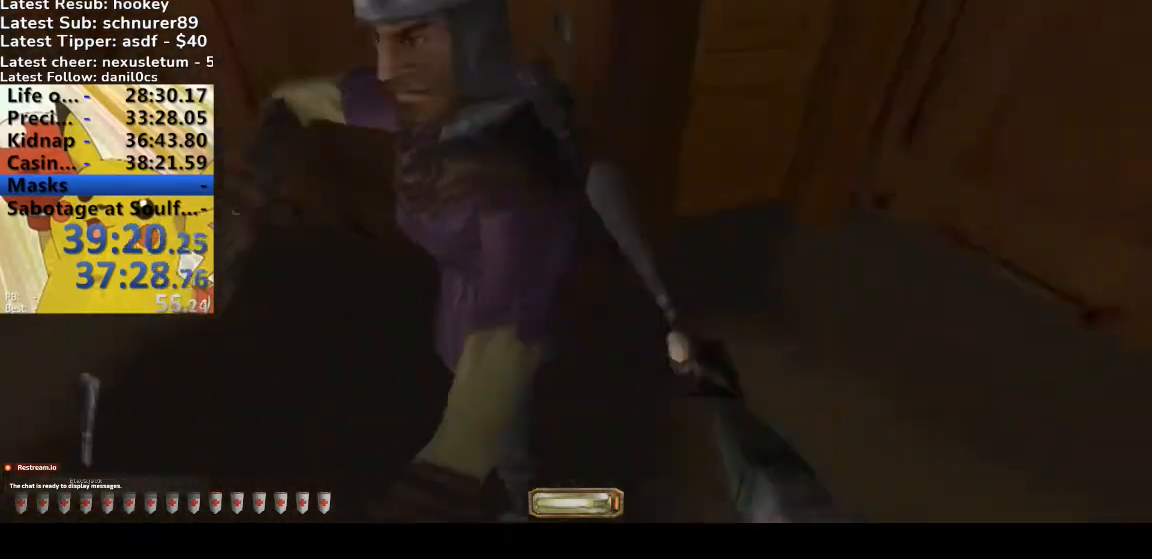
{"keys": [], "events": [[200, "w", "up"], [233, "d", "up"], [300, "a", "down"], [367, "a", "up"]]}